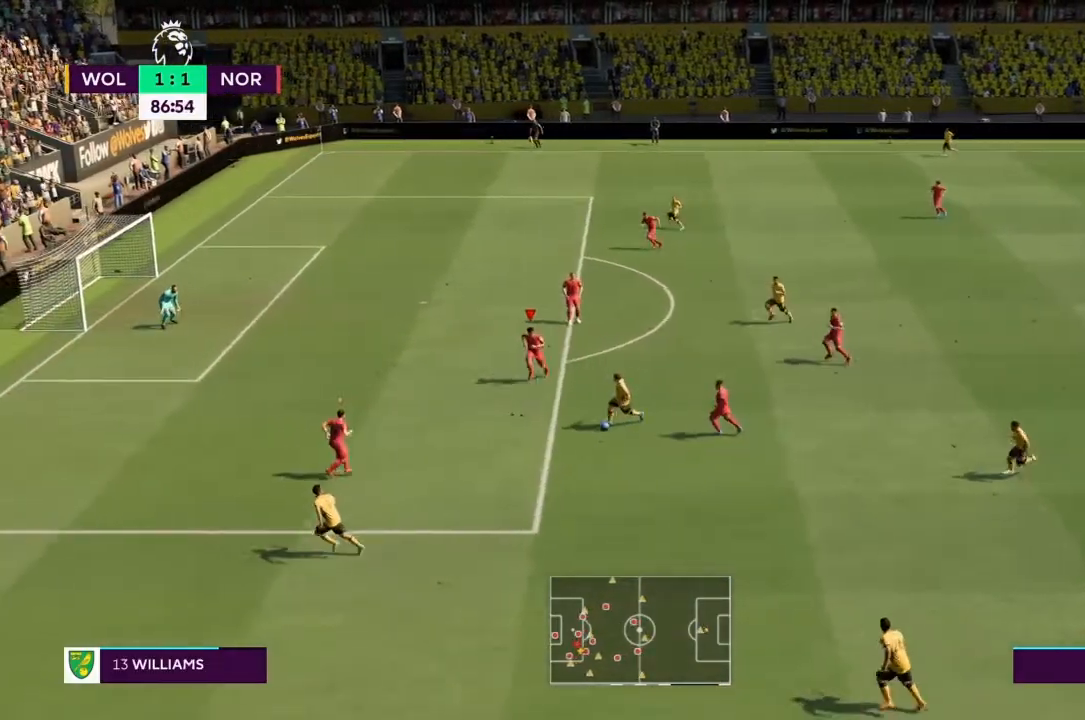
Gameplay with a controller (PlayStation layout); each line is a JSON object with the inputs held at the frame after it. "events" lists button and stick changes between this image and that frame as [ms after this image, input, new state], when the widget could be followed in between. Not read: L3 R3.
{"buttons": ["R2"], "left_stick": "down-left", "right_stick": "center", "events": []}
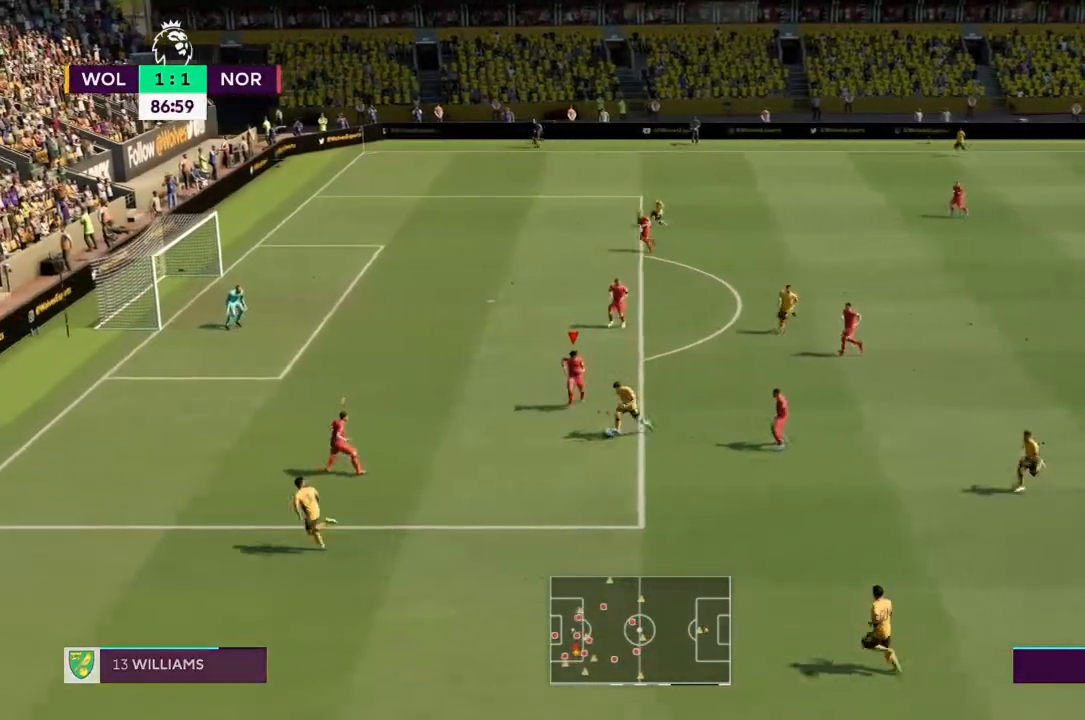
{"buttons": ["R2"], "left_stick": "down", "right_stick": "center", "events": [[234, "CIRCLE", "down"], [300, "left_stick", "down"], [400, "CIRCLE", "up"]]}
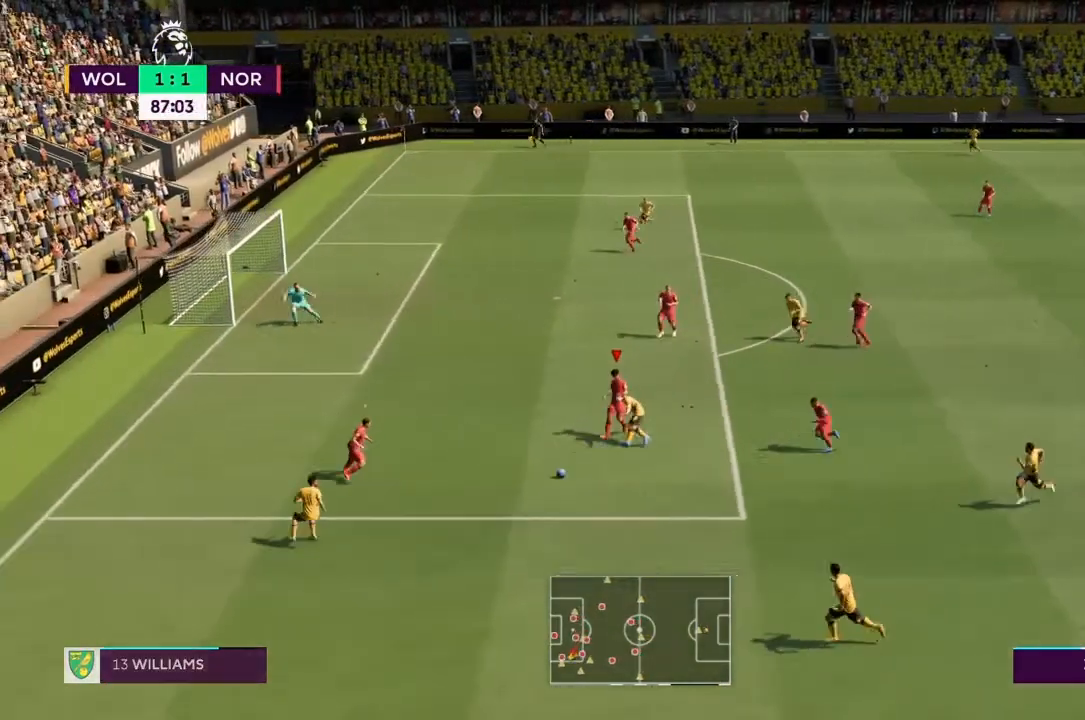
{"buttons": ["R2"], "left_stick": "down-right", "right_stick": "center", "events": [[334, "L1", "down"], [468, "L1", "up"], [468, "left_stick", "down-right"]]}
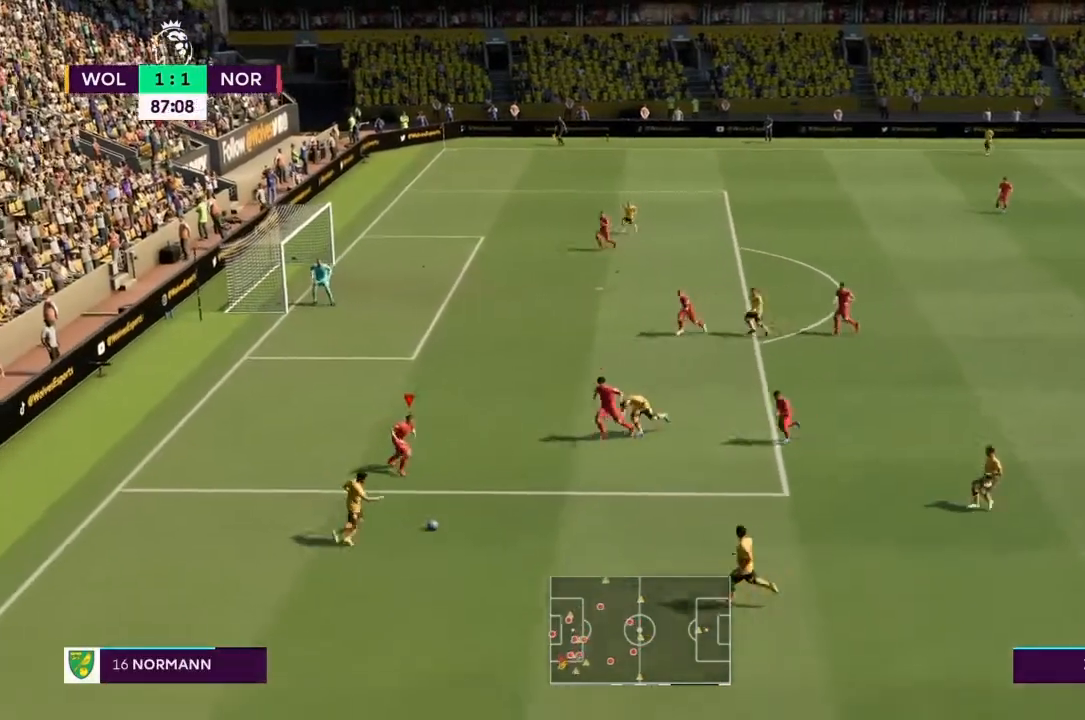
{"buttons": ["R2"], "left_stick": "down-right", "right_stick": "center", "events": [[67, "R2", "up"], [67, "left_stick", "down"], [200, "left_stick", "down-right"], [367, "R2", "down"]]}
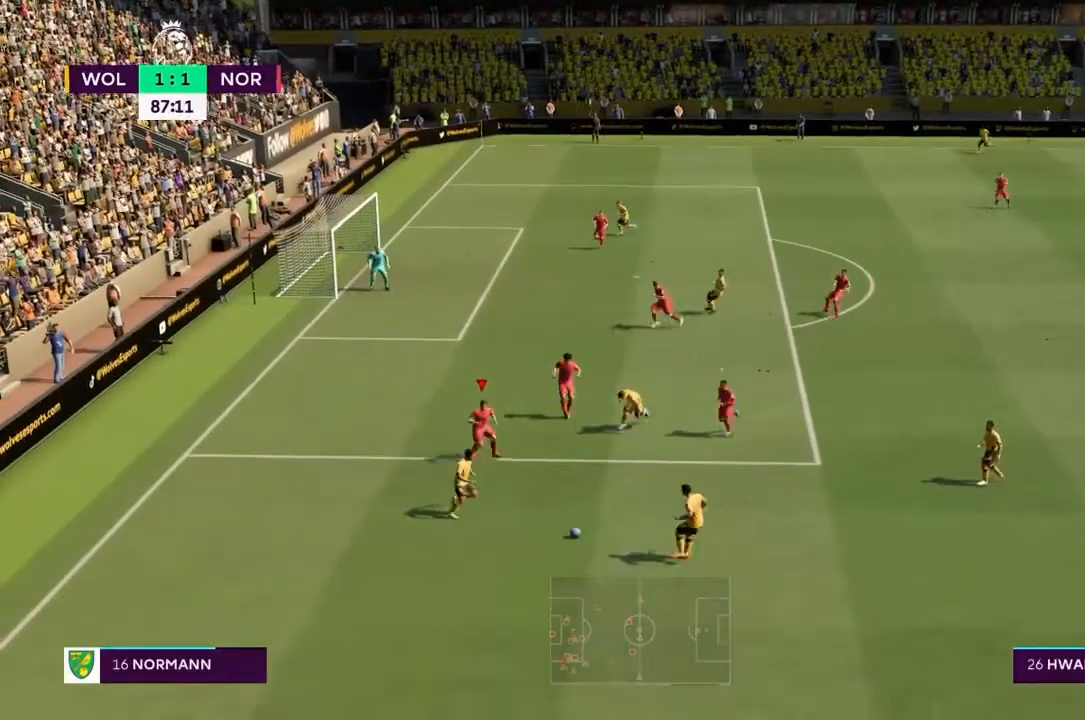
{"buttons": [], "left_stick": "down-right", "right_stick": "center", "events": [[468, "R2", "up"]]}